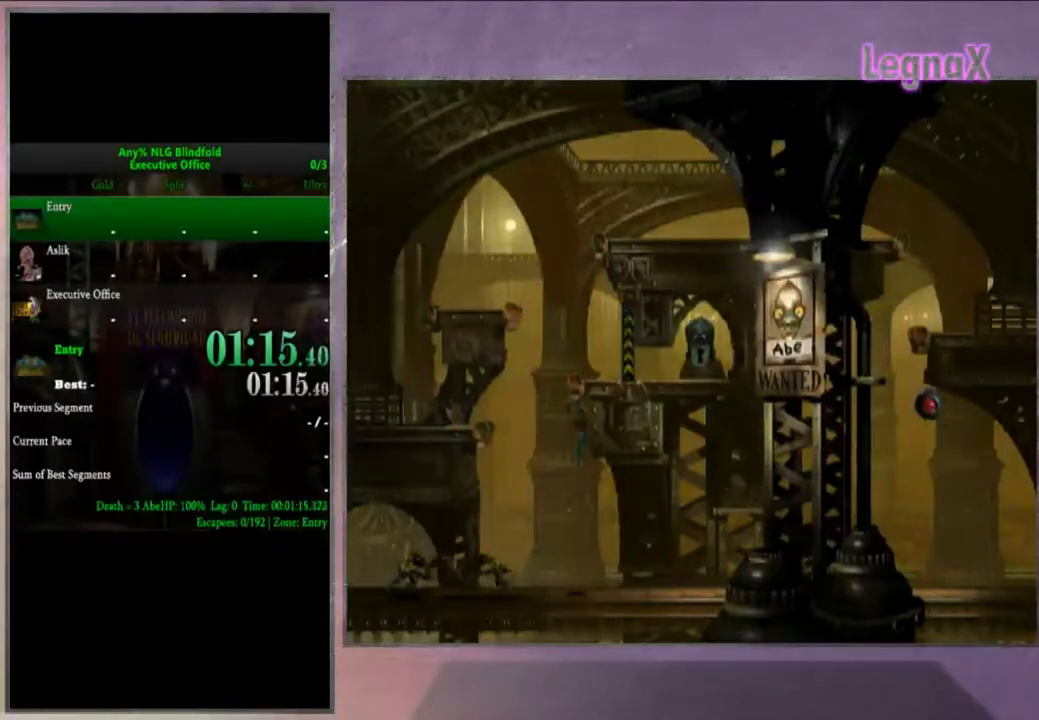
Gameplay with a controller (PlayStation layout); each line is a JSON object with the inputs held at the frame after it. "events" lists button and stick changes between this image and that frame as [ms after this image, input, new state], when the widget could be followed in between. Not read: L3 R3.
{"buttons": [], "left_stick": "center", "right_stick": "center", "events": []}
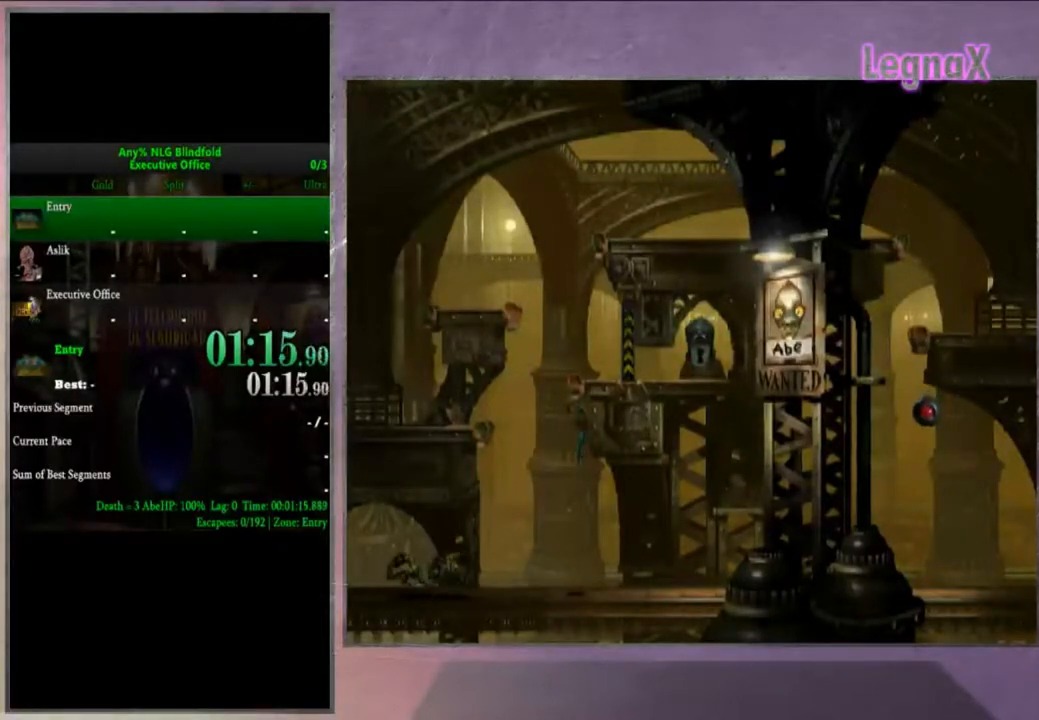
{"buttons": [], "left_stick": "up", "right_stick": "center", "events": [[367, "left_stick", "up"]]}
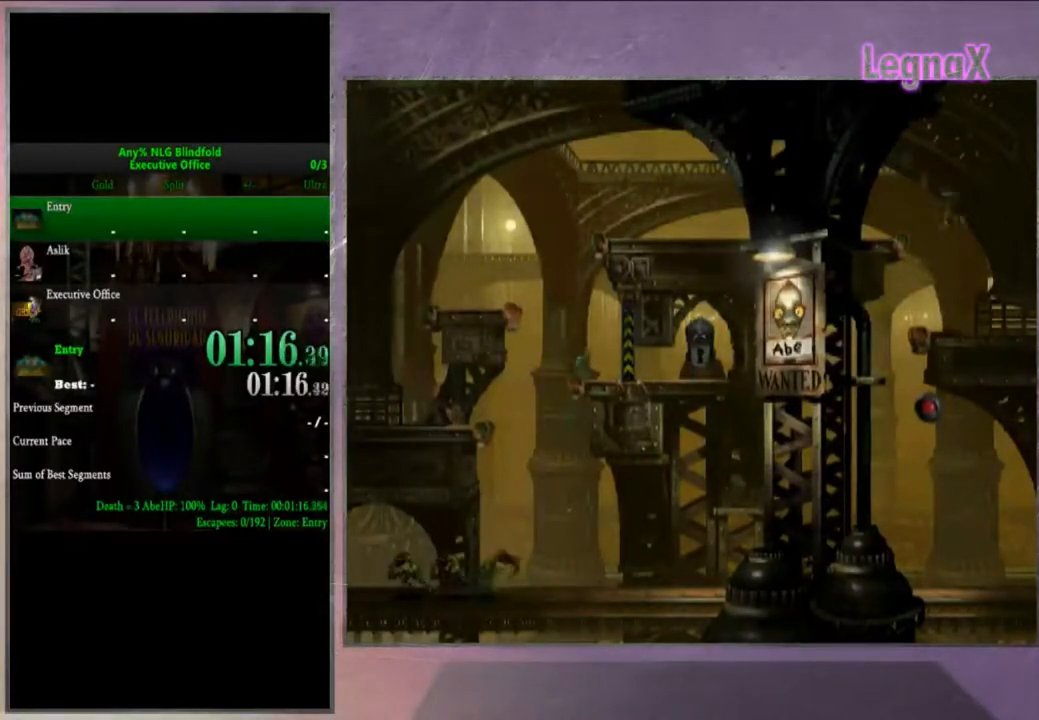
{"buttons": [], "left_stick": "center", "right_stick": "center", "events": [[34, "left_stick", "center"]]}
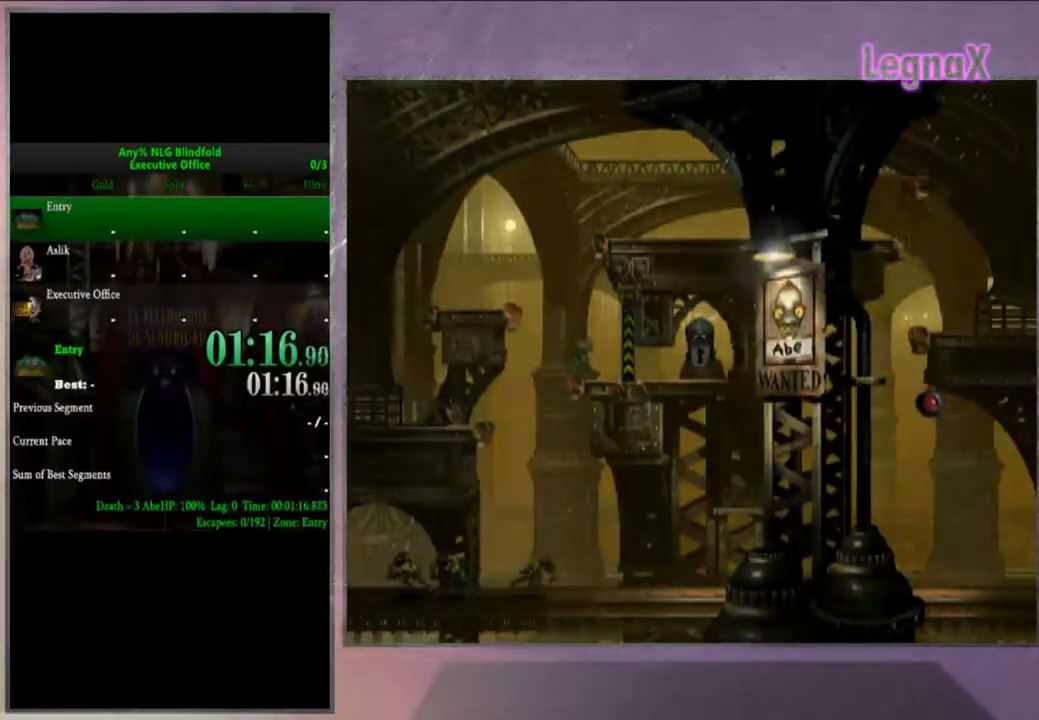
{"buttons": [], "left_stick": "center", "right_stick": "center", "events": []}
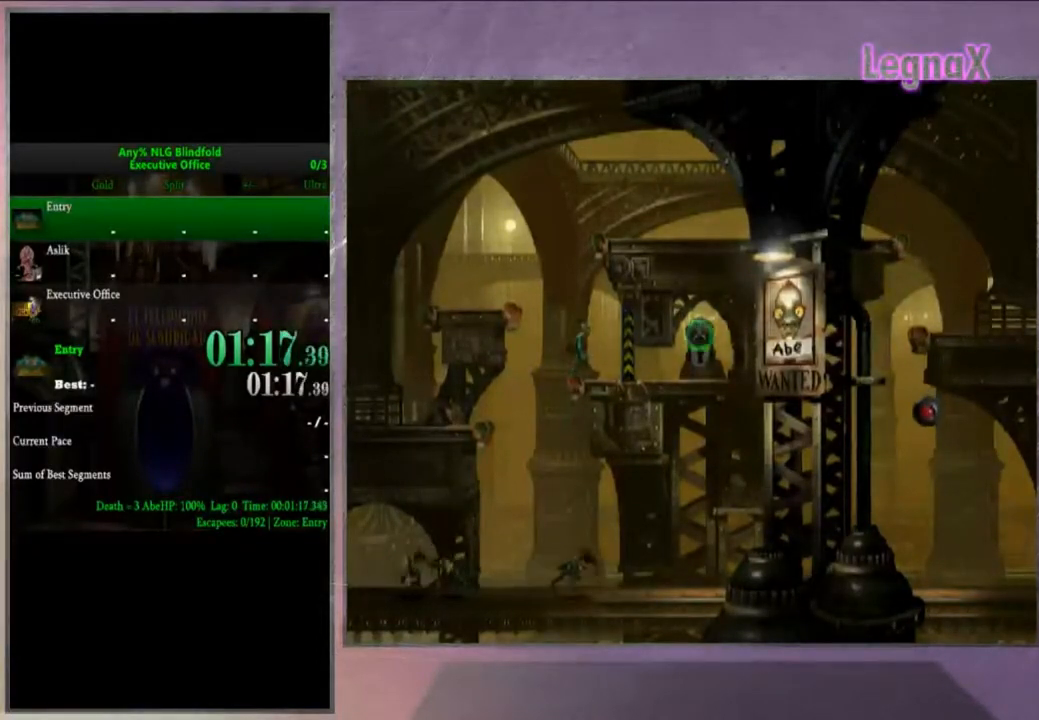
{"buttons": [], "left_stick": "right", "right_stick": "center", "events": [[434, "left_stick", "right"]]}
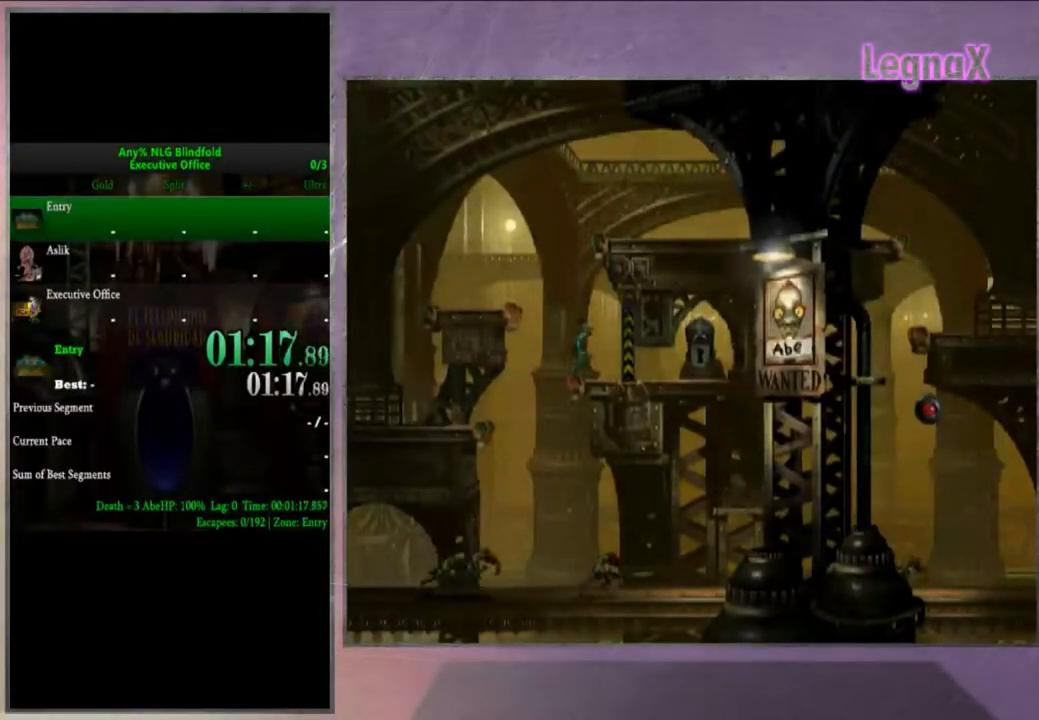
{"buttons": [], "left_stick": "center", "right_stick": "center", "events": [[100, "left_stick", "center"]]}
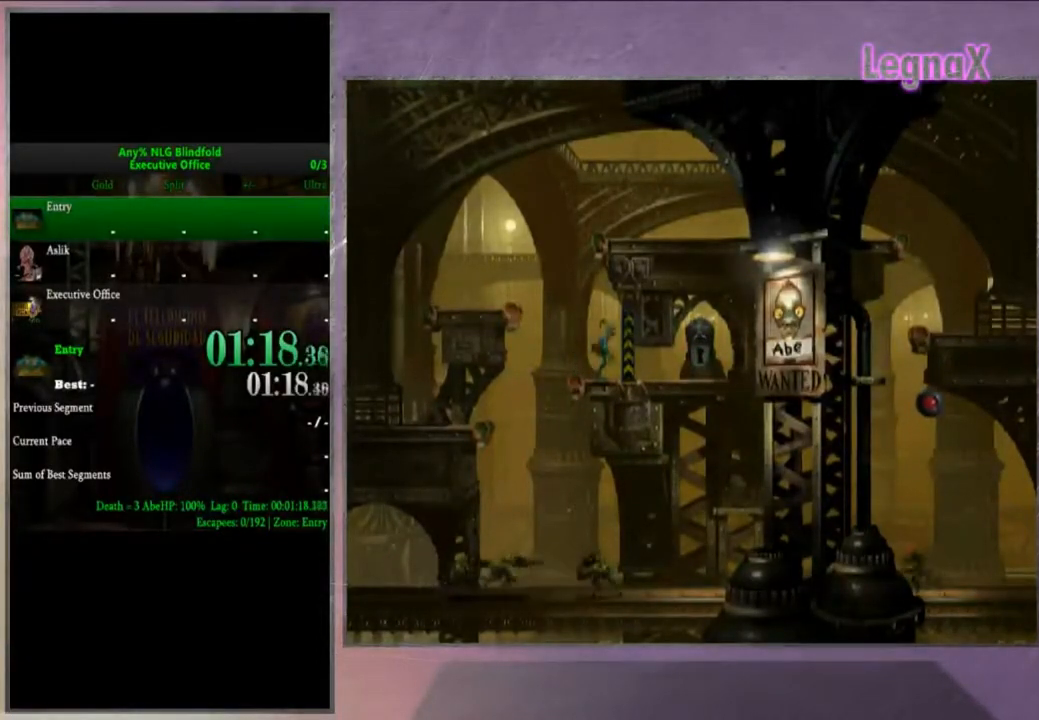
{"buttons": ["TRIANGLE", "R1"], "left_stick": "left", "right_stick": "center", "events": [[34, "R1", "down"], [167, "TRIANGLE", "down"], [234, "left_stick", "left"]]}
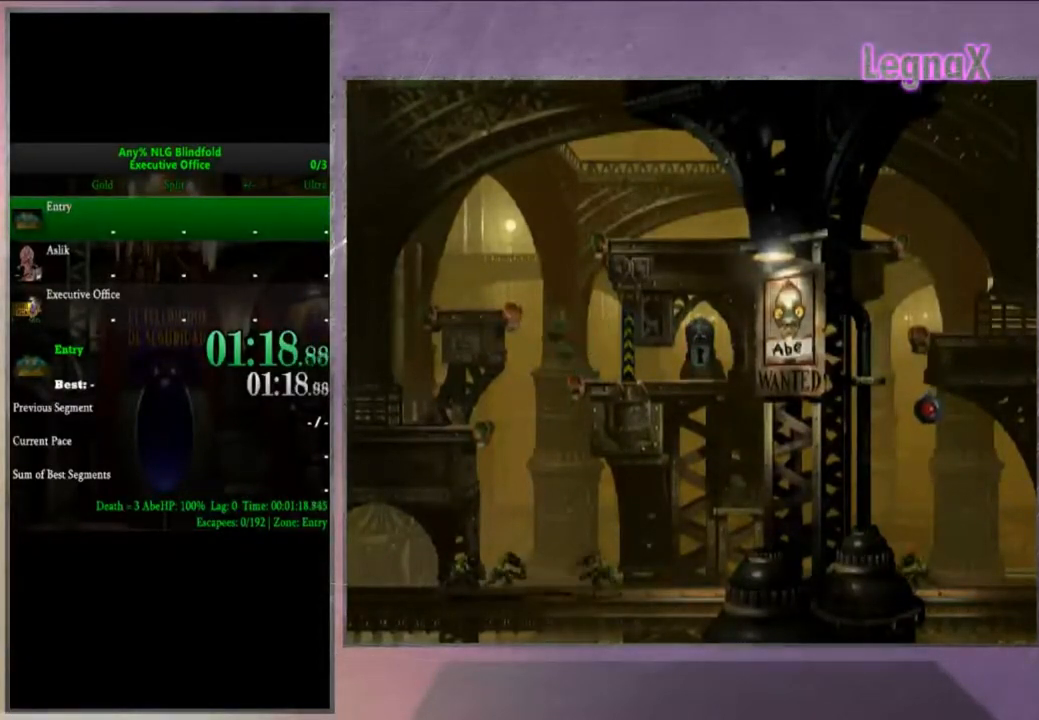
{"buttons": [], "left_stick": "up", "right_stick": "center"}
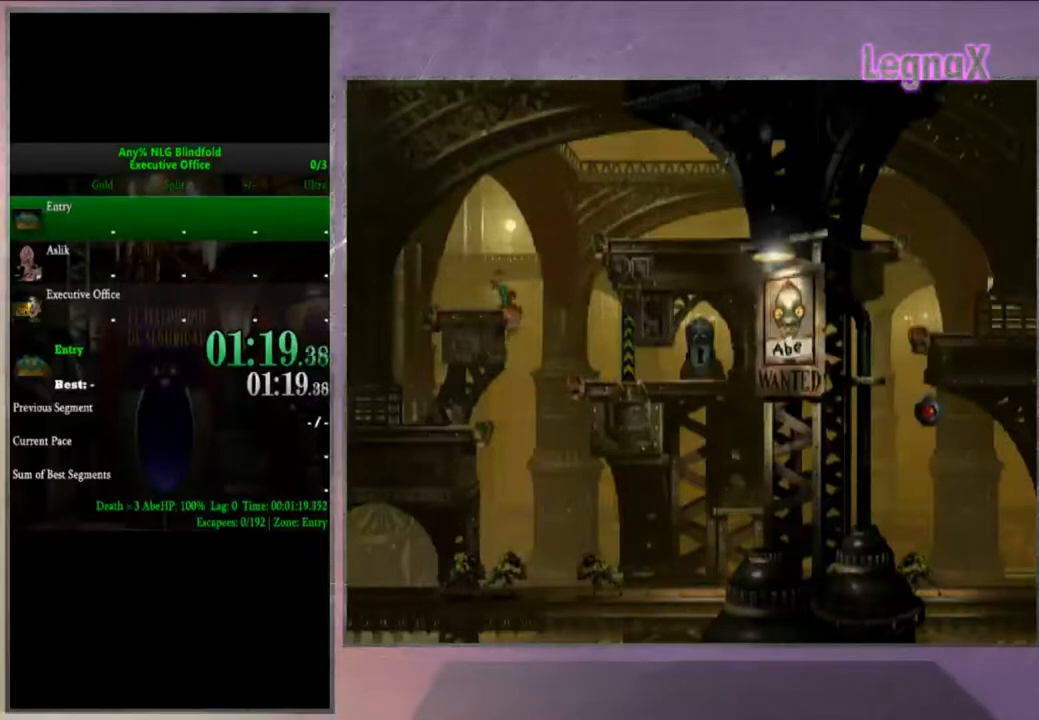
{"buttons": [], "left_stick": "center", "right_stick": "center", "events": [[301, "left_stick", "center"]]}
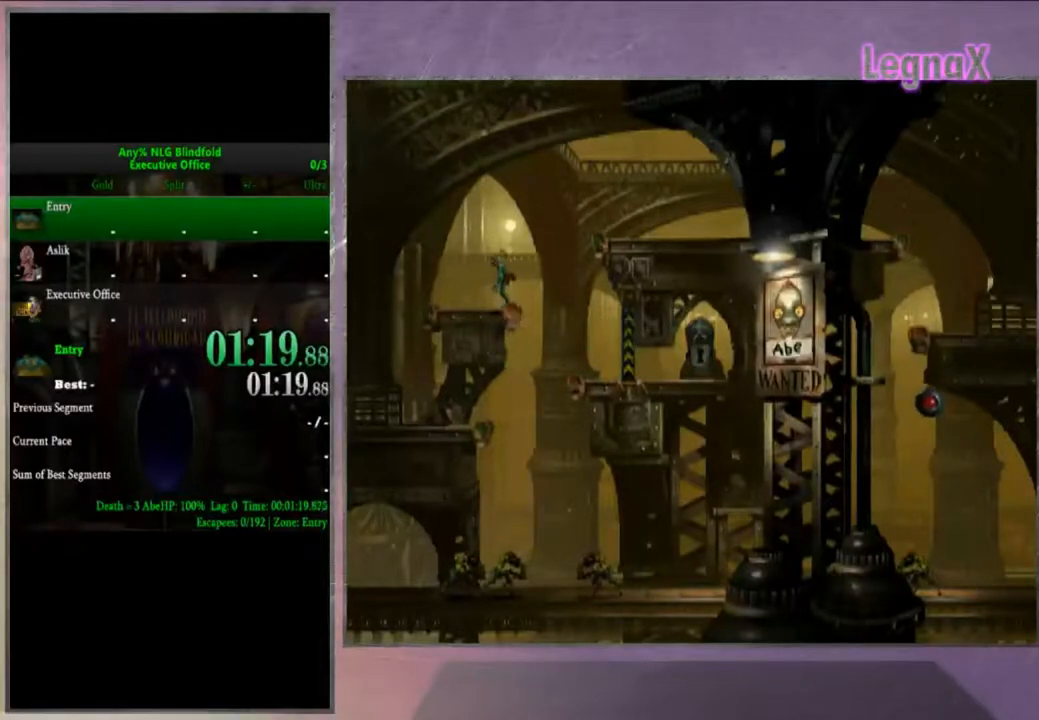
{"buttons": [], "left_stick": "center", "right_stick": "center", "events": []}
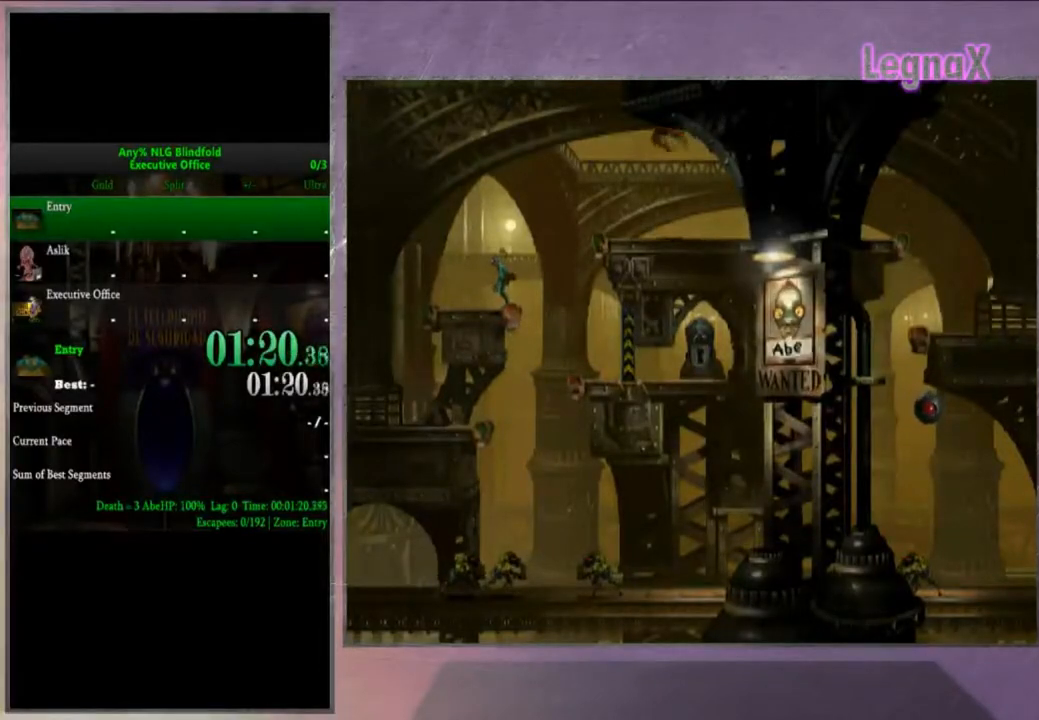
{"buttons": [], "left_stick": "left", "right_stick": "center", "events": [[301, "left_stick", "left"]]}
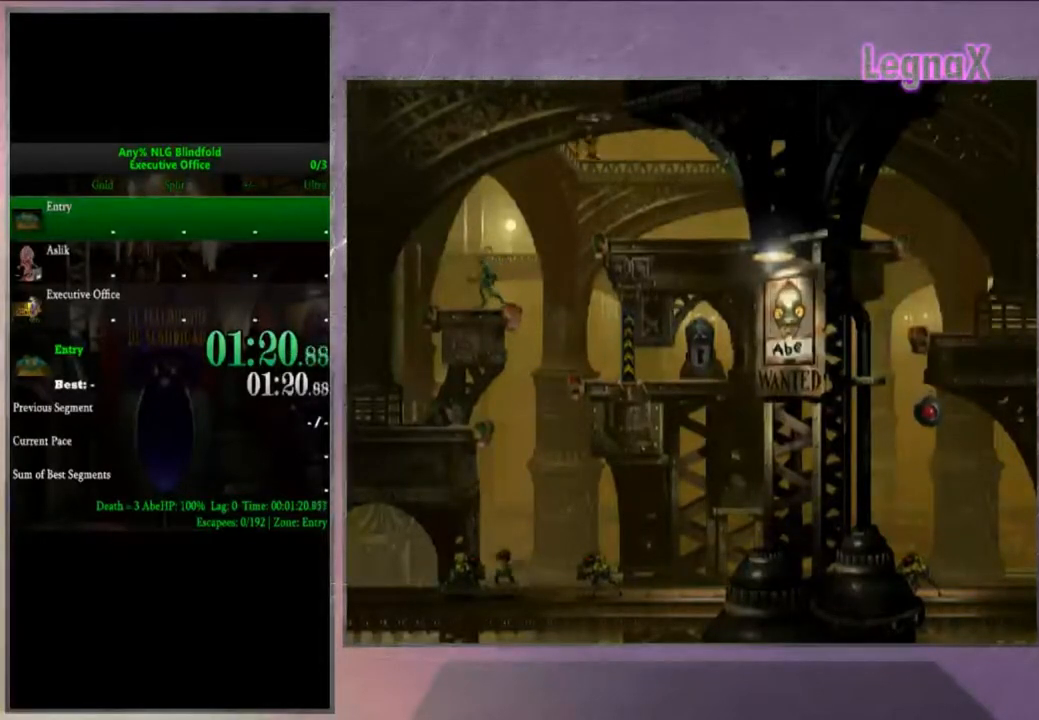
{"buttons": ["TRIANGLE", "R1"], "left_stick": "right", "right_stick": "center", "events": [[233, "R1", "down"], [267, "left_stick", "right"], [400, "TRIANGLE", "down"]]}
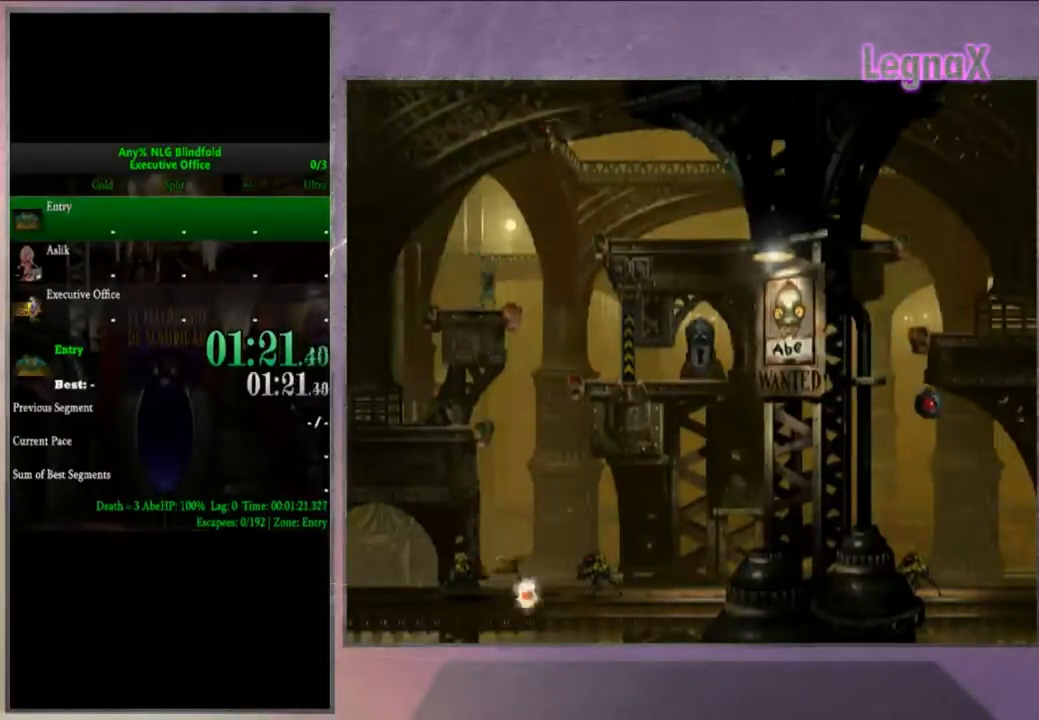
{"buttons": ["R1"], "left_stick": "up-right", "right_stick": "center", "events": [[367, "left_stick", "up-right"], [501, "TRIANGLE", "up"]]}
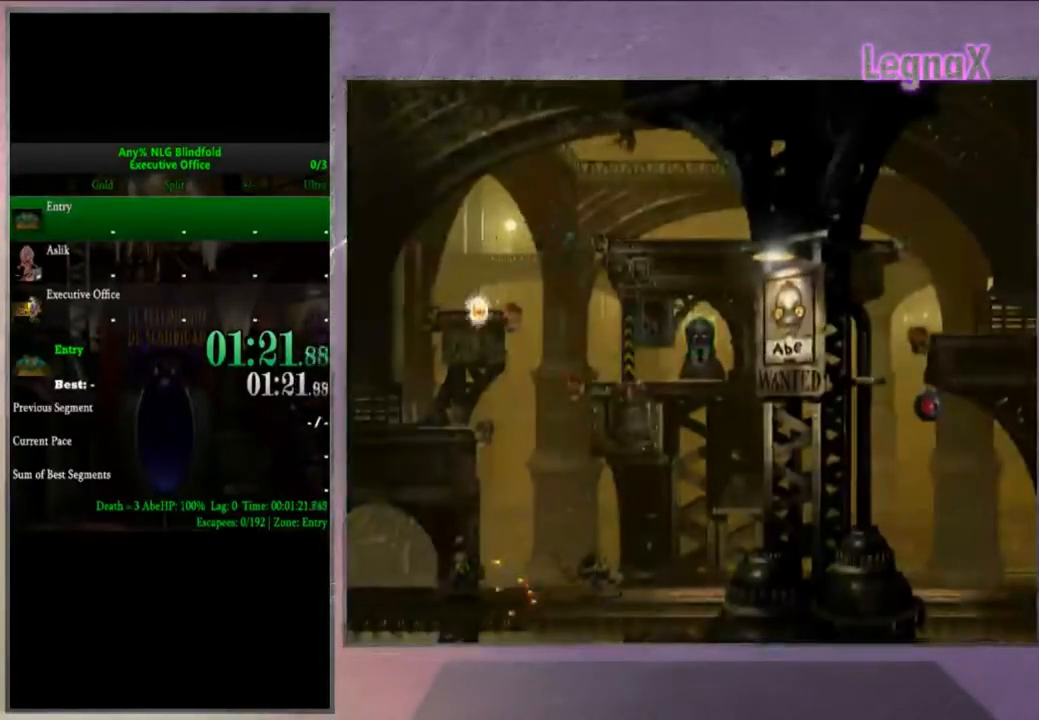
{"buttons": [], "left_stick": "up", "right_stick": "center", "events": [[33, "R1", "up"], [33, "left_stick", "up"]]}
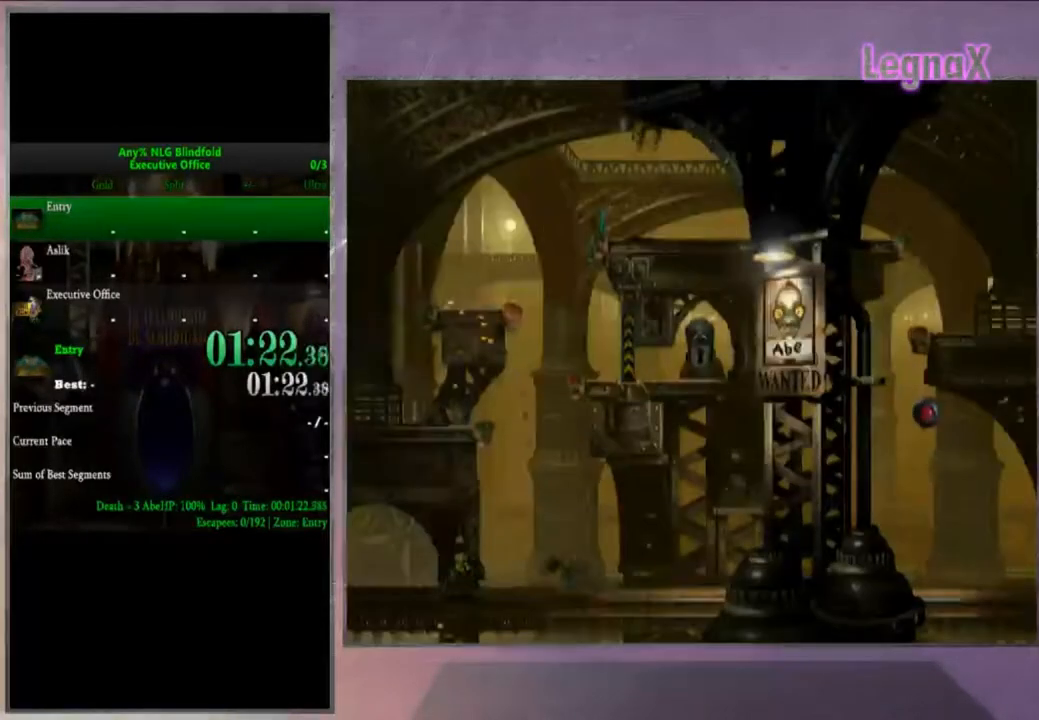
{"buttons": [], "left_stick": "up", "right_stick": "center", "events": []}
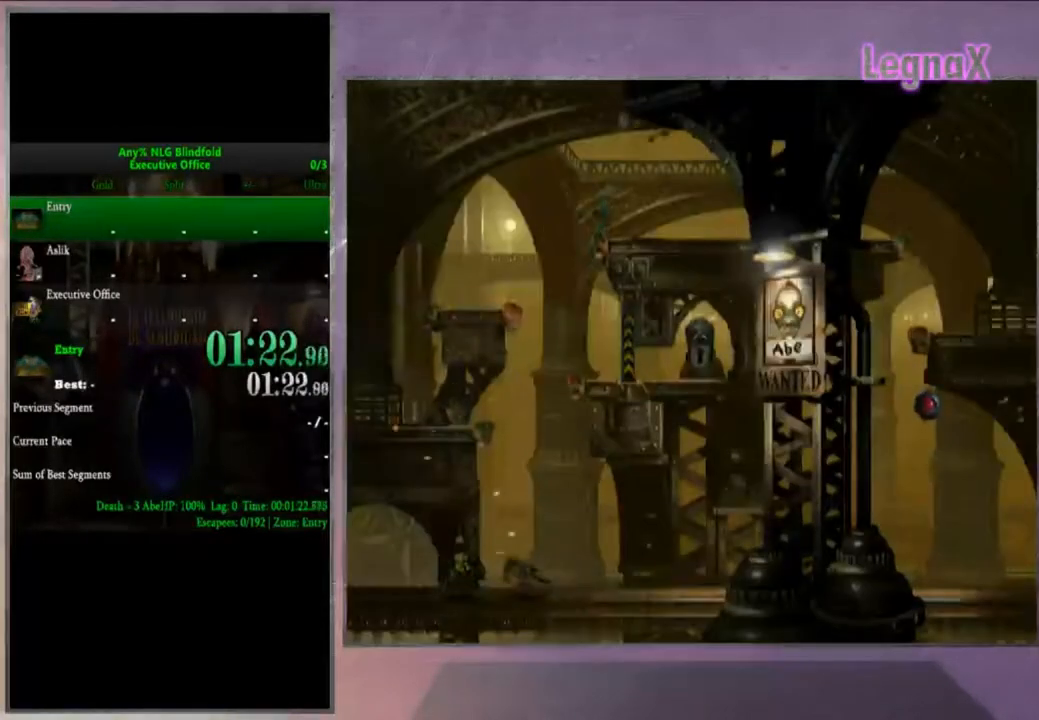
{"buttons": [], "left_stick": "center", "right_stick": "center", "events": [[33, "left_stick", "center"]]}
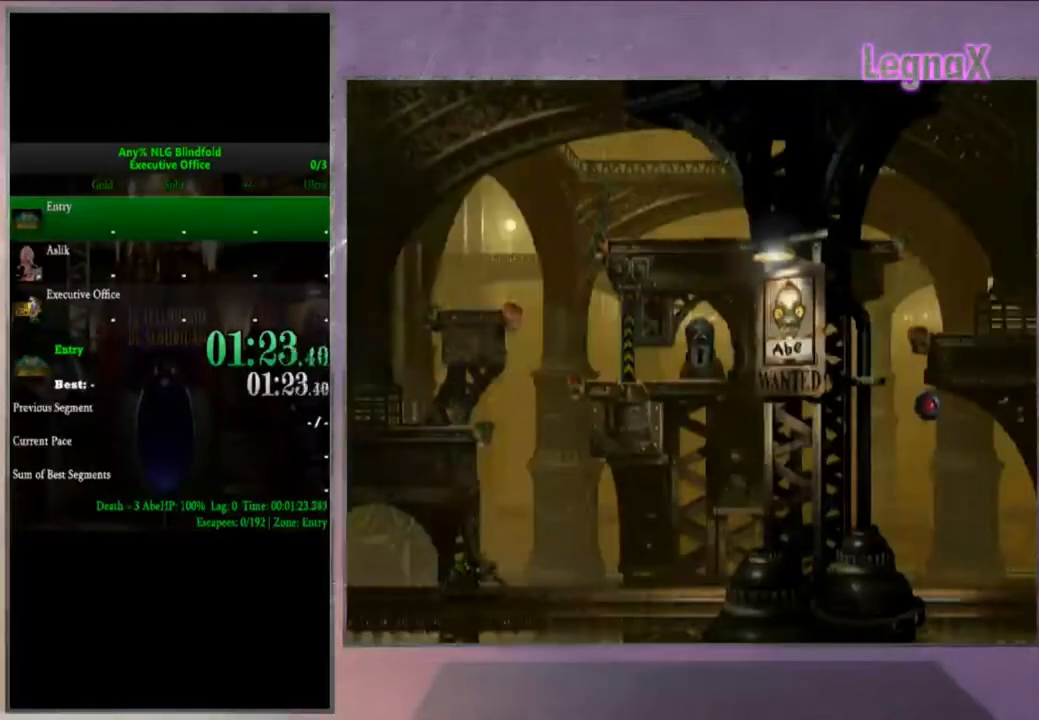
{"buttons": [], "left_stick": "center", "right_stick": "center", "events": []}
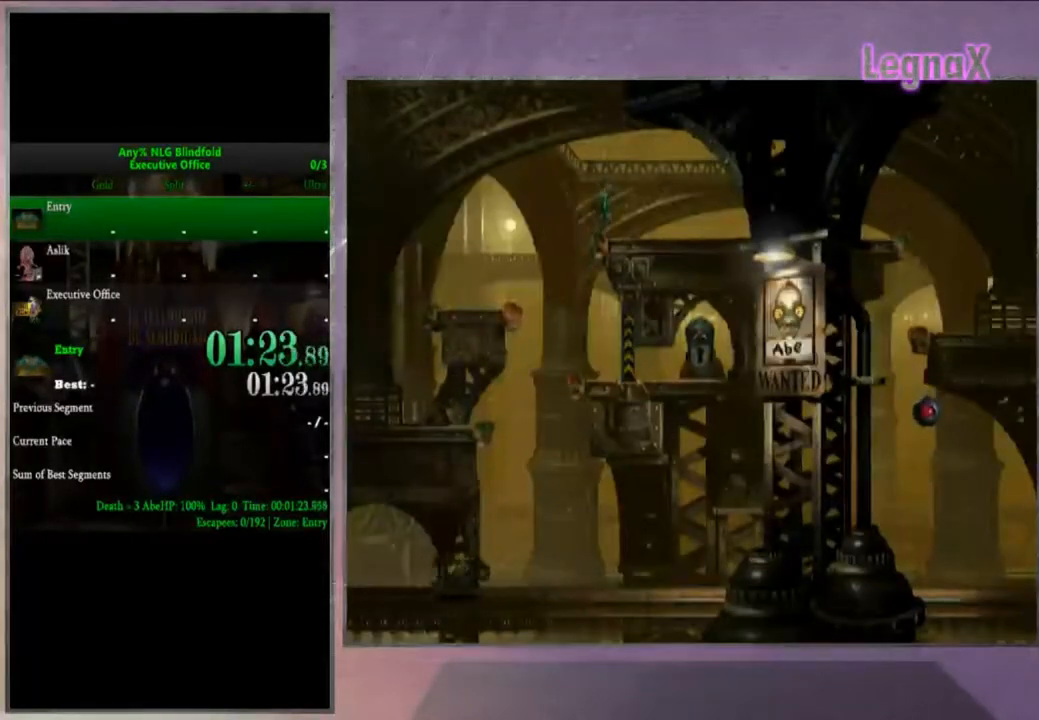
{"buttons": [], "left_stick": "center", "right_stick": "center", "events": []}
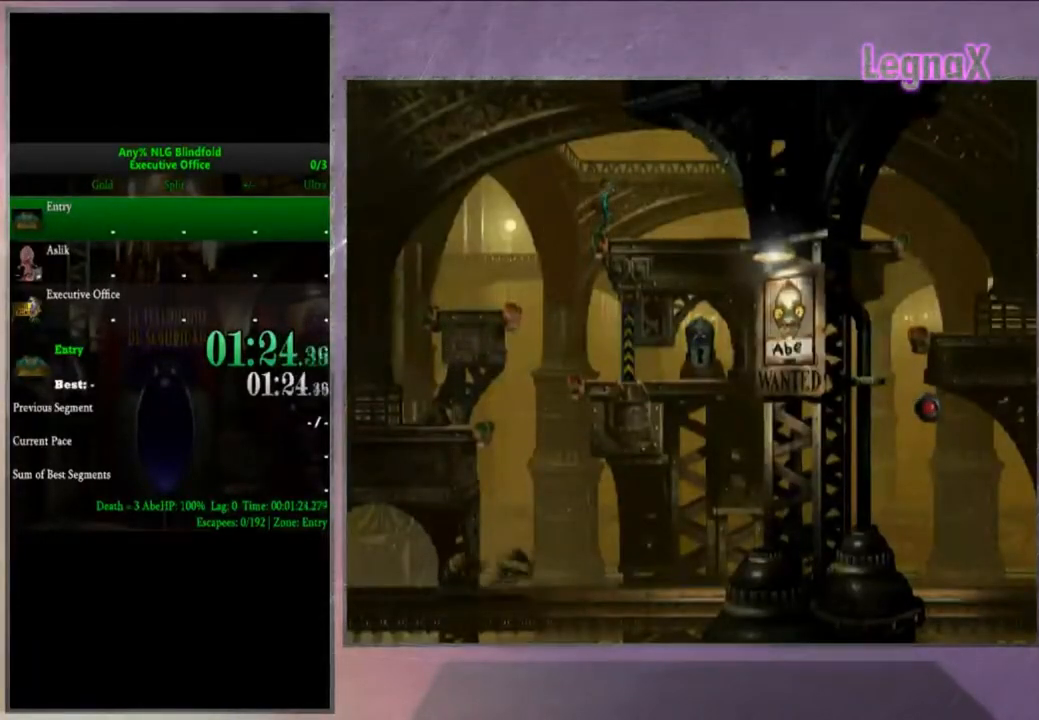
{"buttons": [], "left_stick": "center", "right_stick": "center", "events": []}
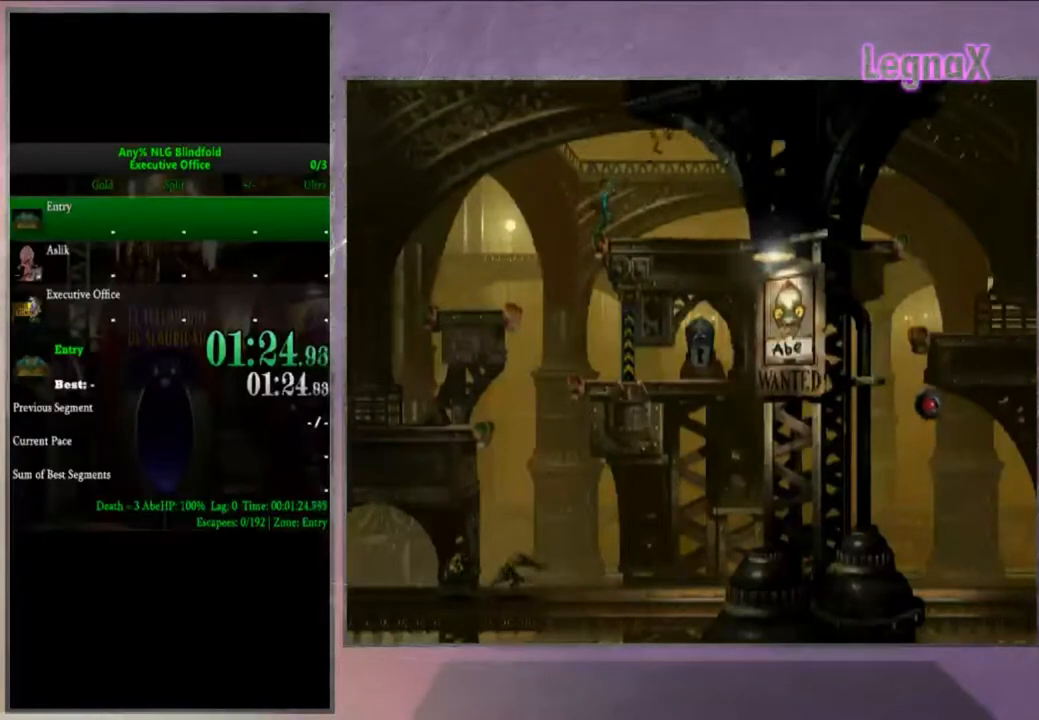
{"buttons": ["R1"], "left_stick": "right", "right_stick": "center", "events": [[367, "R1", "down"], [367, "left_stick", "right"]]}
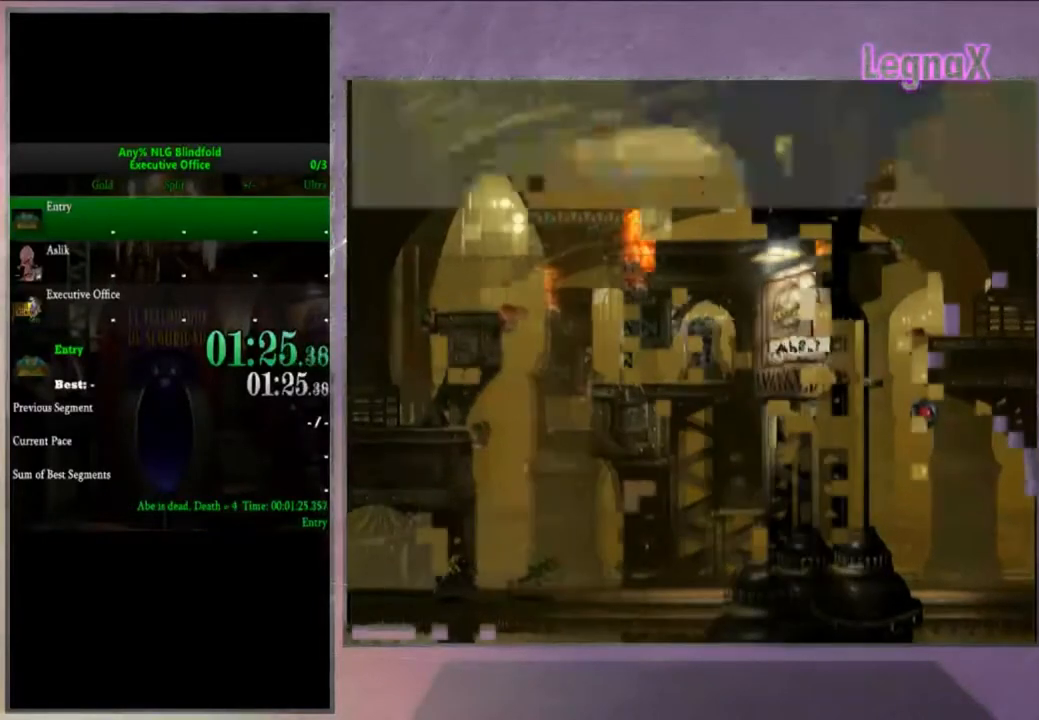
{"buttons": ["CROSS", "R1"], "left_stick": "right", "right_stick": "center", "events": [[100, "CROSS", "down"]]}
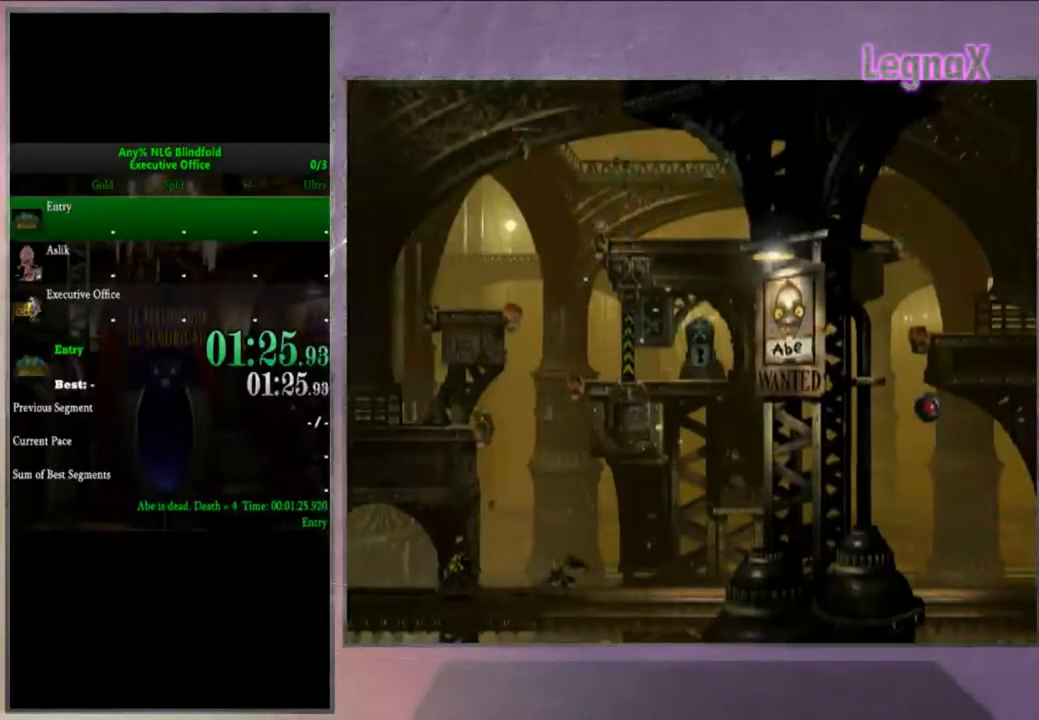
{"buttons": [], "left_stick": "center", "right_stick": "center", "events": [[67, "CROSS", "up"], [67, "R1", "up"], [100, "left_stick", "center"]]}